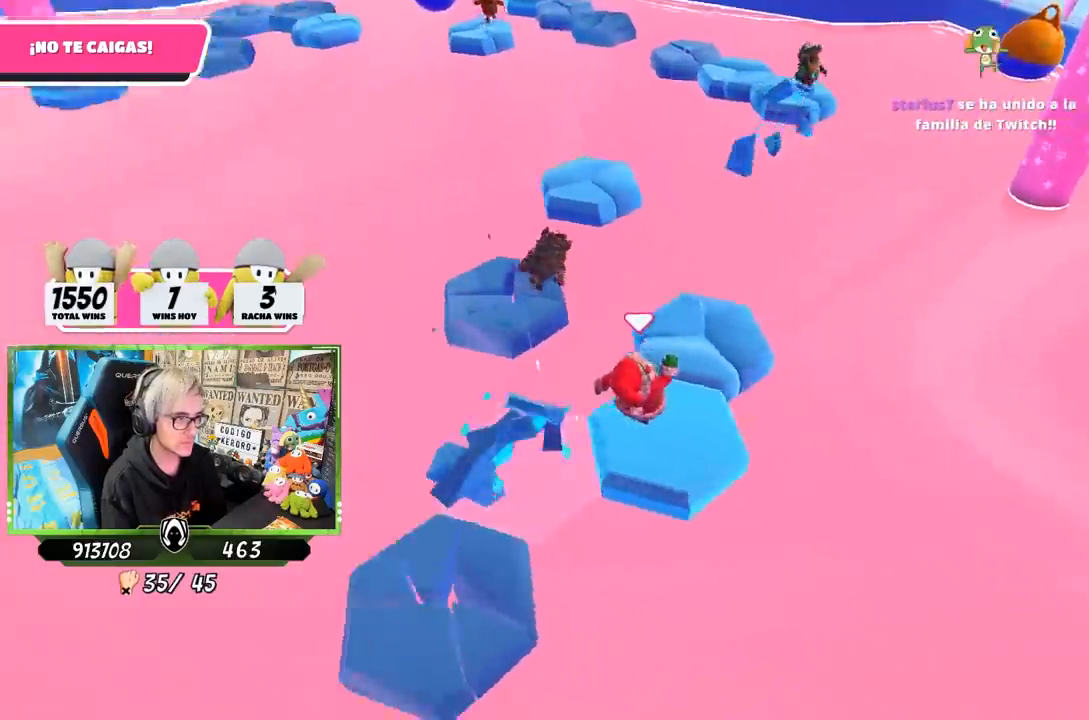
Gameplay with a controller (PlayStation layout); each line is a JSON object with the inputs held at the frame after it. "events" lists button and stick changes between this image and that frame as [ms after this image, input, new state], when the widget could be followed in between. Not read: L3 R3.
{"buttons": [], "left_stick": "up-right", "right_stick": "center", "events": [[33, "left_stick", "center"], [200, "right_stick", "center"], [500, "left_stick", "up-right"]]}
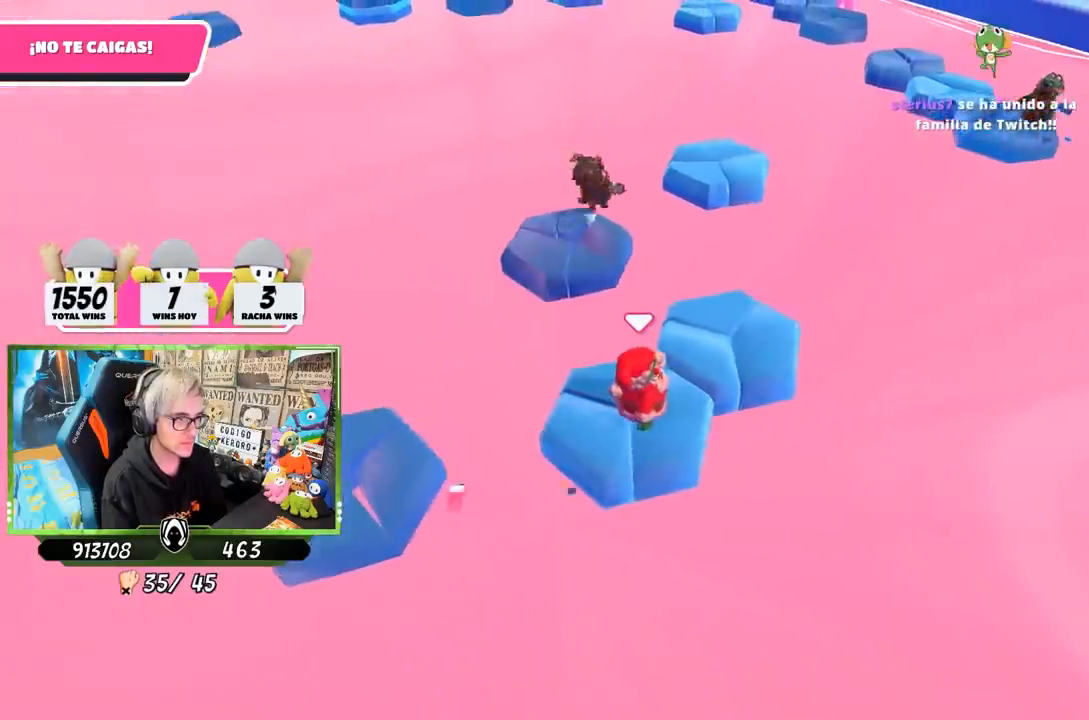
{"buttons": [], "left_stick": "up", "right_stick": "center", "events": [[233, "CROSS", "down"], [400, "CROSS", "up"], [450, "left_stick", "up"]]}
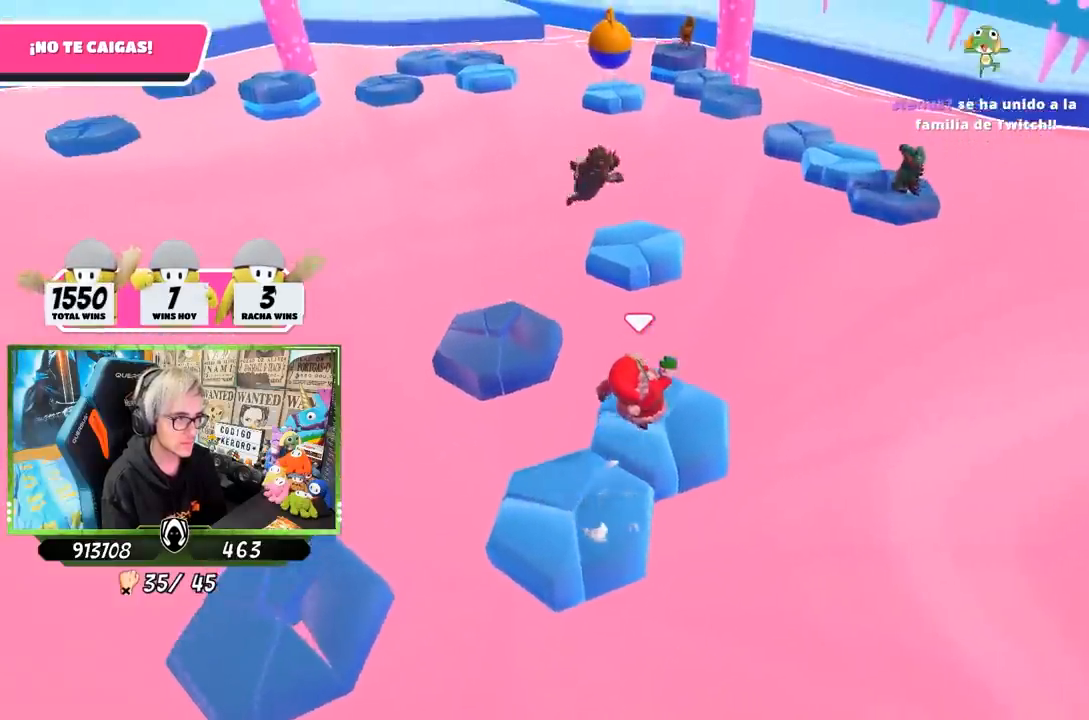
{"buttons": [], "left_stick": "center", "right_stick": "center", "events": [[33, "right_stick", "up-left"], [67, "left_stick", "left"], [367, "left_stick", "center"], [367, "right_stick", "center"]]}
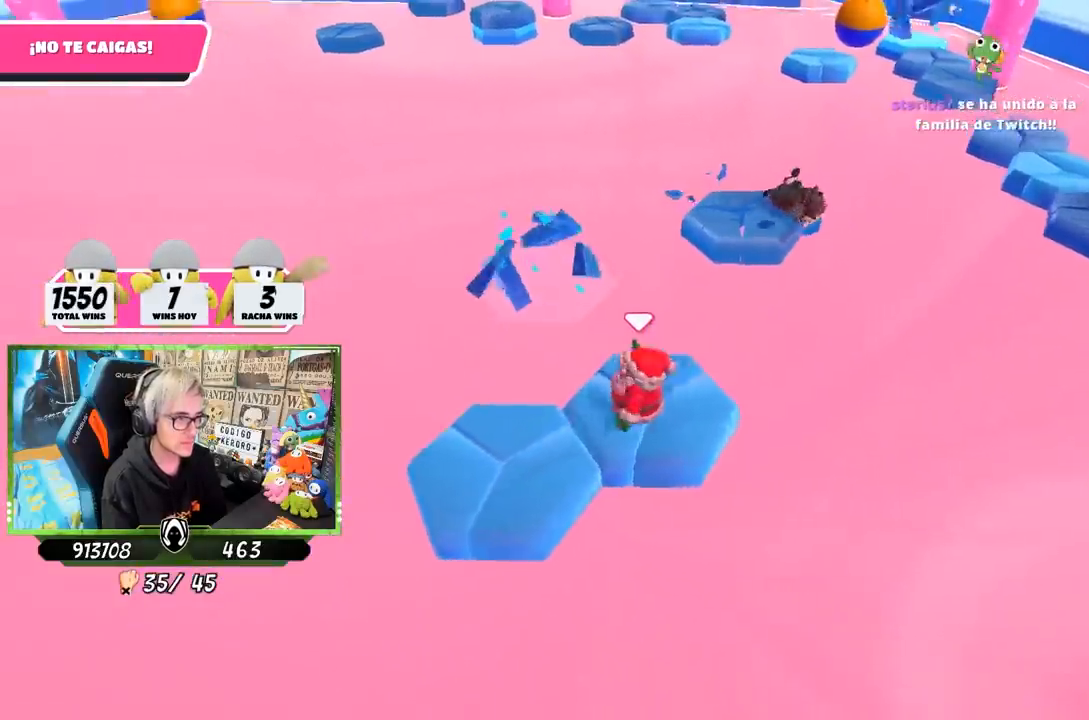
{"buttons": ["CROSS"], "left_stick": "center", "right_stick": "center", "events": [[367, "CROSS", "down"]]}
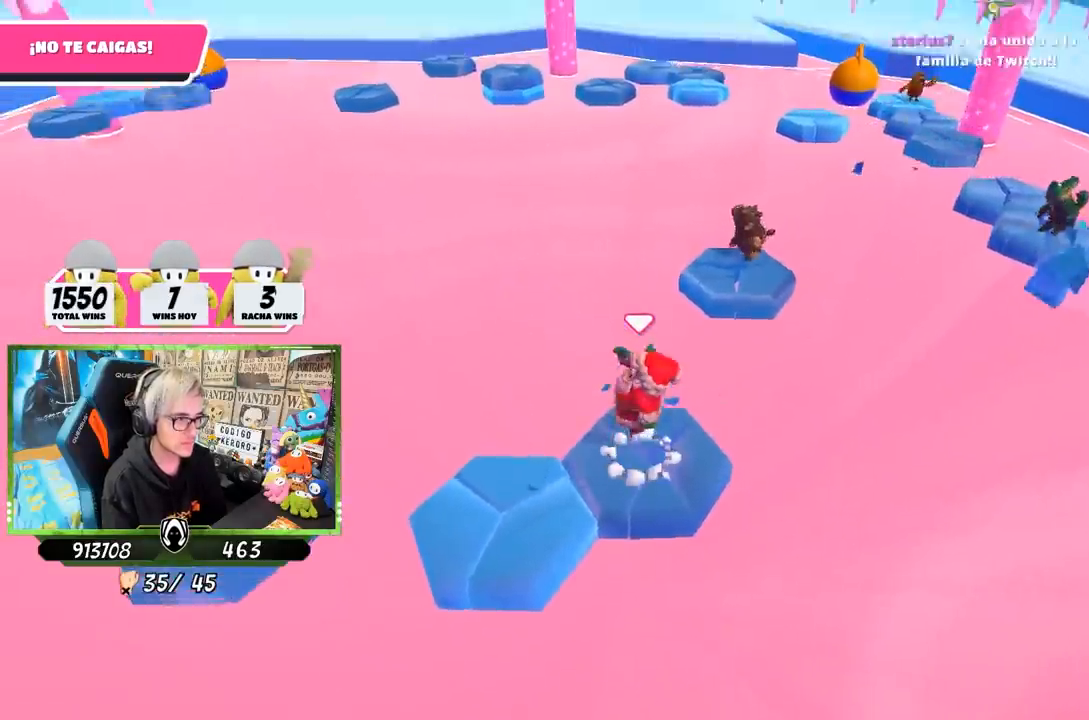
{"buttons": [], "left_stick": "center", "right_stick": "center", "events": [[33, "CROSS", "up"], [133, "left_stick", "right"], [200, "right_stick", "left"], [267, "left_stick", "left"], [367, "right_stick", "center"], [483, "left_stick", "center"]]}
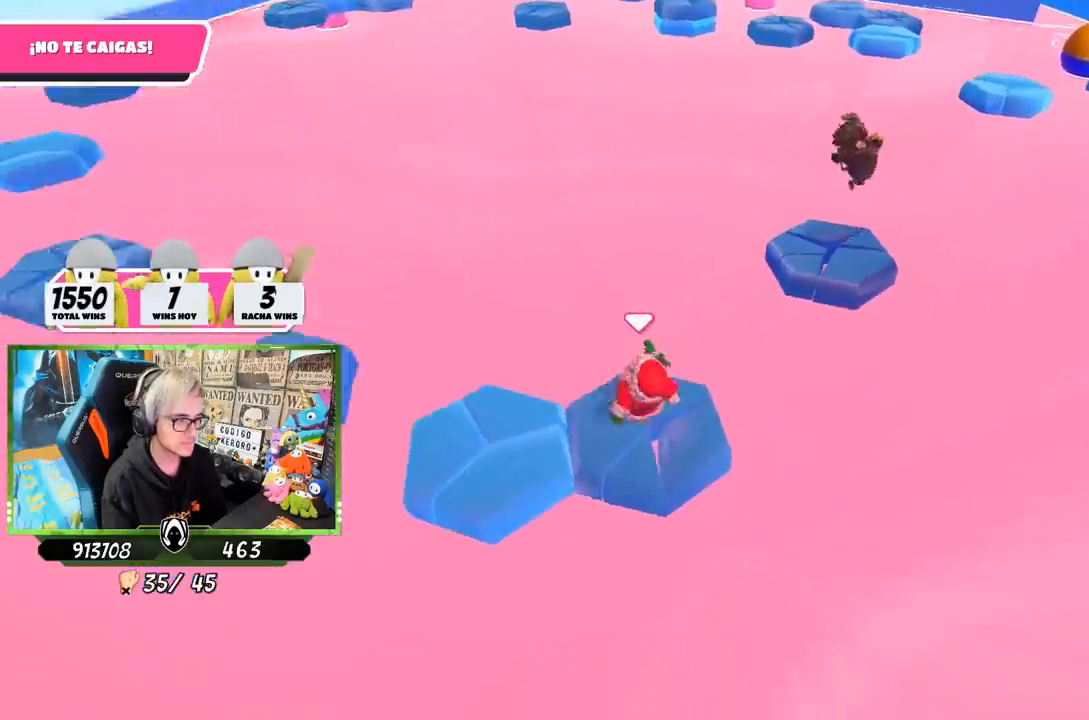
{"buttons": [], "left_stick": "left", "right_stick": "left", "events": [[67, "left_stick", "left"], [117, "CROSS", "down"], [333, "CROSS", "up"], [400, "right_stick", "left"]]}
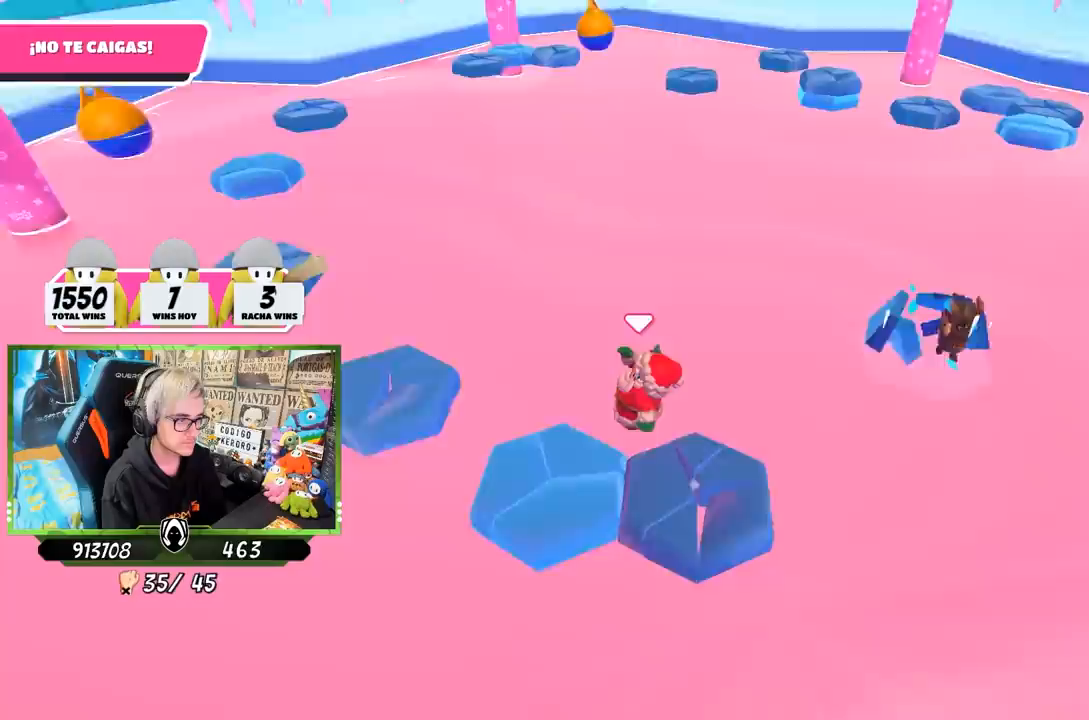
{"buttons": ["CROSS"], "left_stick": "right", "right_stick": "center", "events": [[33, "right_stick", "center"], [167, "left_stick", "right"], [300, "left_stick", "center"], [367, "CROSS", "down"], [433, "left_stick", "right"]]}
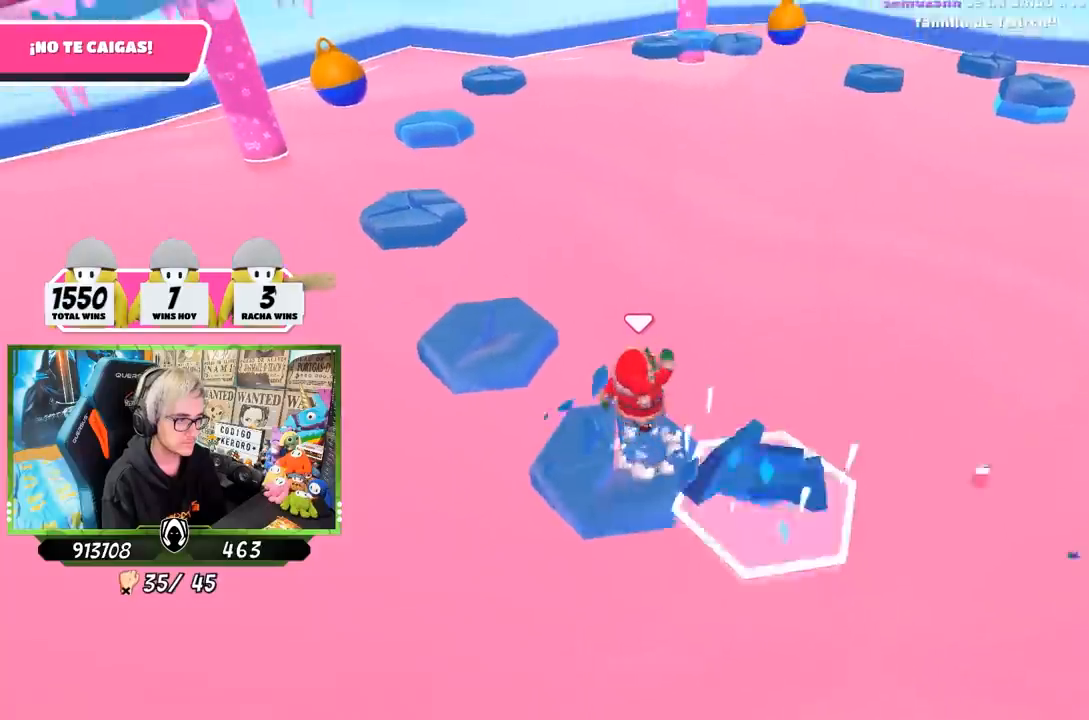
{"buttons": [], "left_stick": "left", "right_stick": "center", "events": [[67, "left_stick", "left"], [133, "CROSS", "up"], [167, "left_stick", "right"], [300, "left_stick", "left"]]}
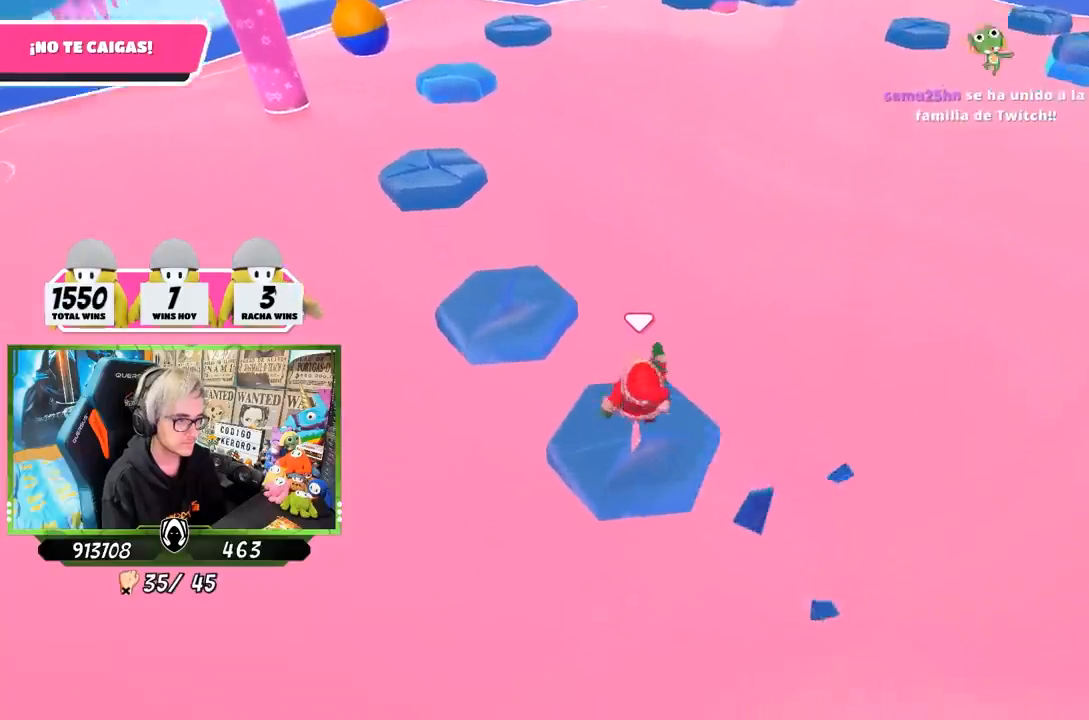
{"buttons": [], "left_stick": "left", "right_stick": "left", "events": [[67, "CROSS", "down"], [67, "left_stick", "right"], [233, "left_stick", "left"], [300, "CROSS", "up"], [367, "left_stick", "right"], [433, "right_stick", "left"], [467, "left_stick", "left"]]}
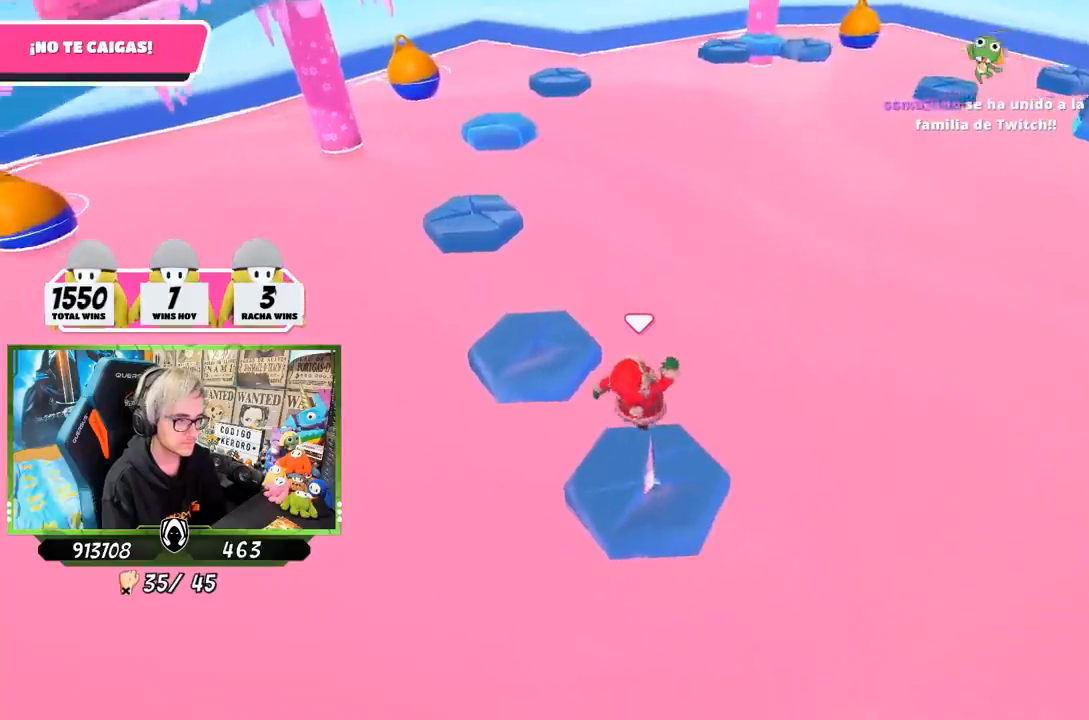
{"buttons": [], "left_stick": "up-left", "right_stick": "center", "events": [[33, "right_stick", "center"], [100, "left_stick", "right"], [267, "left_stick", "left"], [300, "CROSS", "down"], [367, "left_stick", "right"], [467, "left_stick", "up-left"], [500, "CROSS", "up"]]}
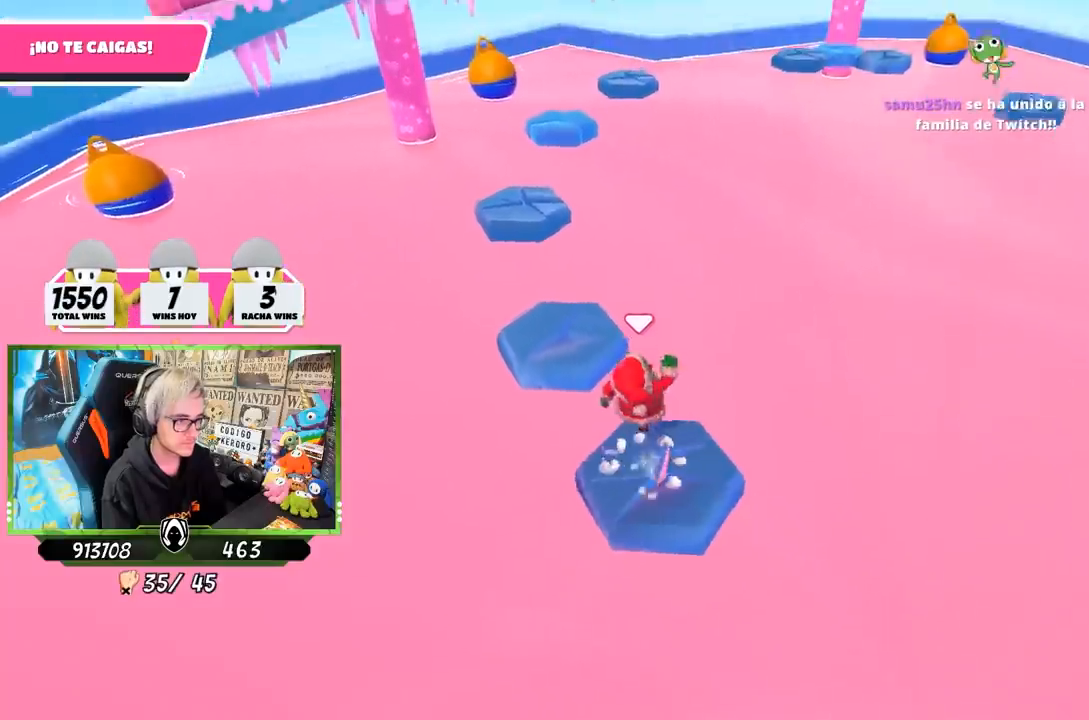
{"buttons": [], "left_stick": "up", "right_stick": "center", "events": [[133, "left_stick", "up"], [200, "right_stick", "down-left"], [367, "right_stick", "center"]]}
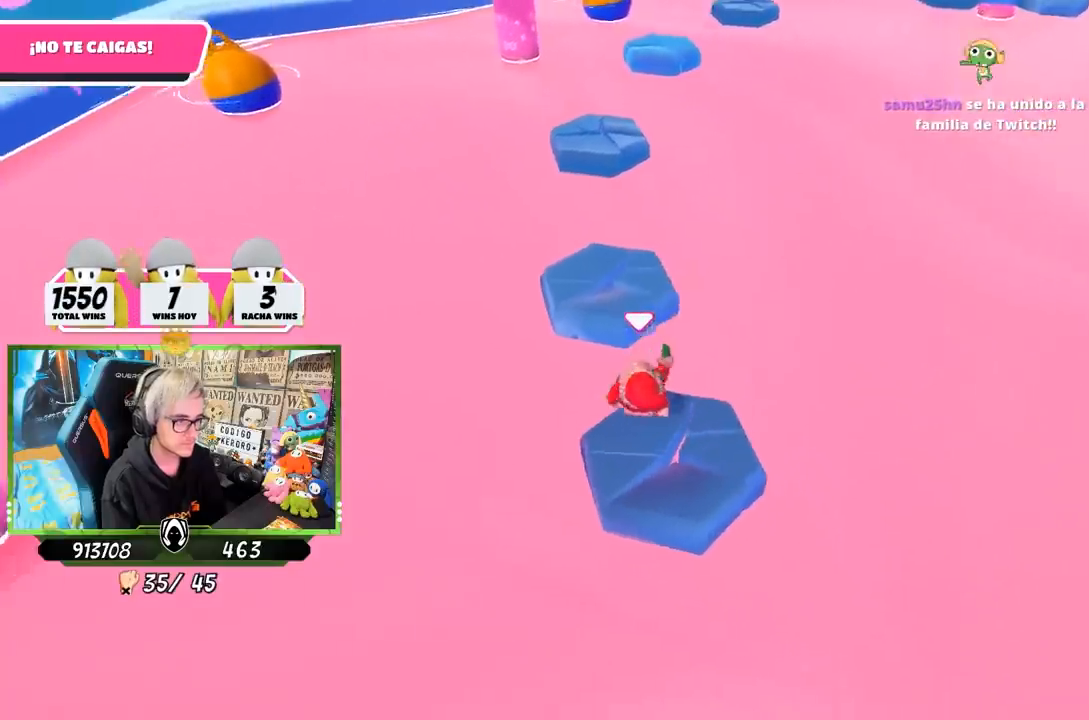
{"buttons": [], "left_stick": "up", "right_stick": "center", "events": [[67, "CROSS", "down"], [333, "CROSS", "up"]]}
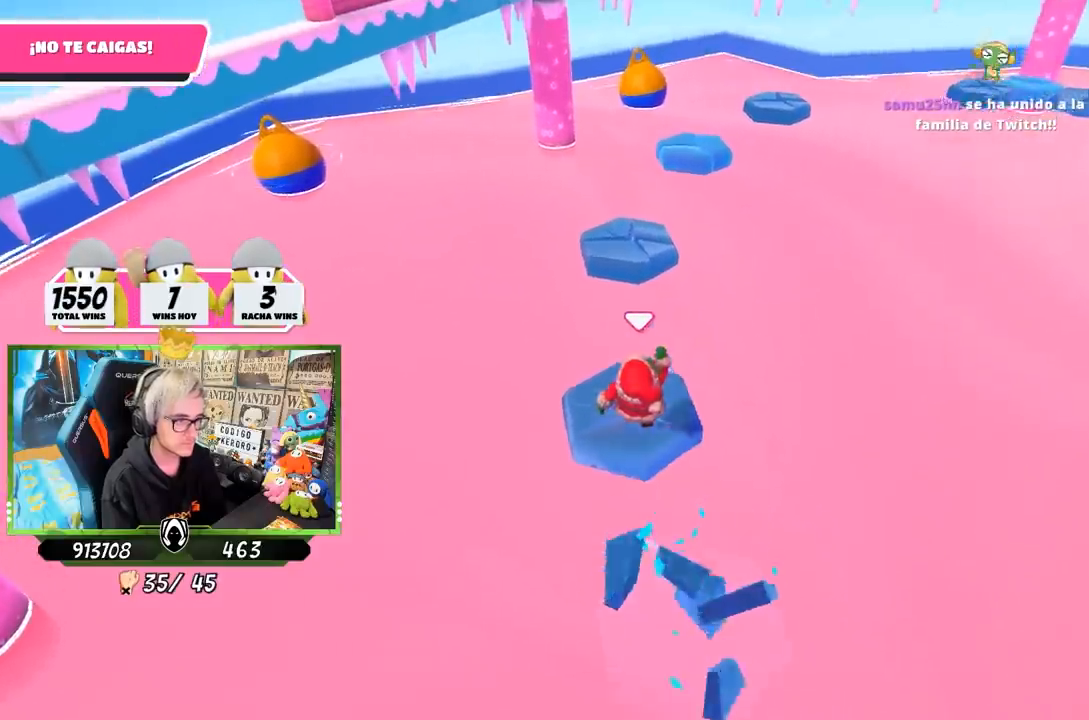
{"buttons": [], "left_stick": "up", "right_stick": "down", "events": [[50, "left_stick", "down"], [233, "left_stick", "left"], [333, "left_stick", "up"], [500, "right_stick", "down"]]}
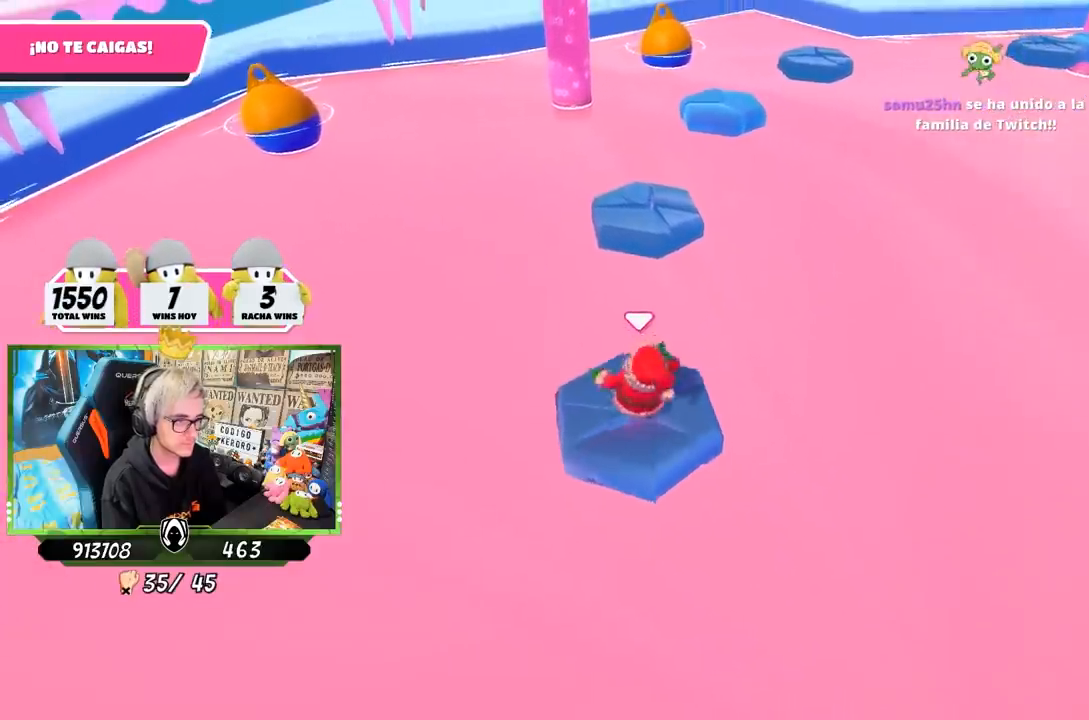
{"buttons": ["CROSS"], "left_stick": "up", "right_stick": "center", "events": [[117, "right_stick", "center"], [367, "CROSS", "down"]]}
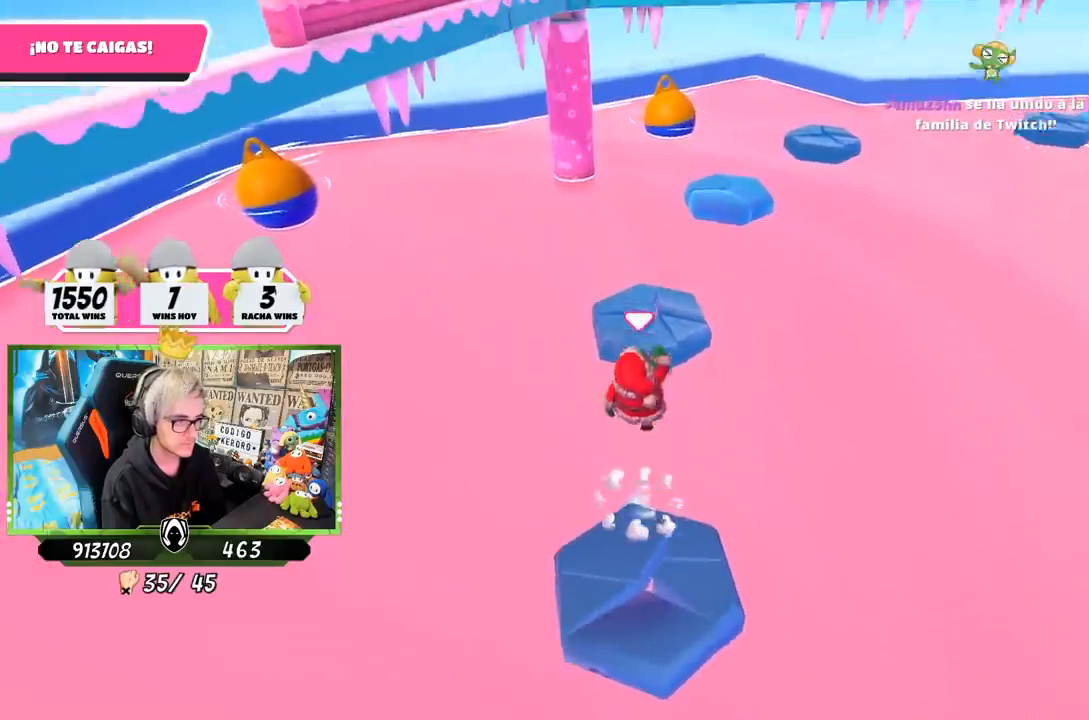
{"buttons": [], "left_stick": "down-right", "right_stick": "down-right", "events": [[17, "CROSS", "up"], [133, "left_stick", "up-left"], [167, "SQUARE", "down"], [200, "SQUARE", "up"], [233, "left_stick", "down-left"], [267, "SQUARE", "down"], [367, "SQUARE", "up"], [400, "left_stick", "down-right"], [500, "right_stick", "down-right"]]}
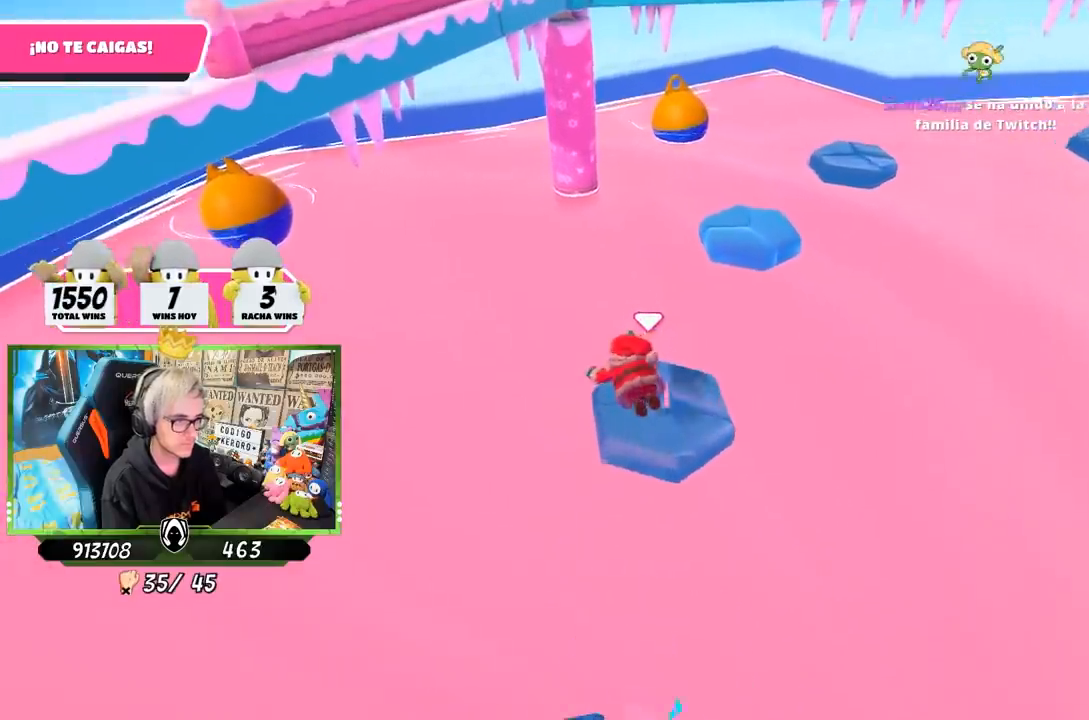
{"buttons": [], "left_stick": "down-right", "right_stick": "center", "events": [[300, "right_stick", "center"]]}
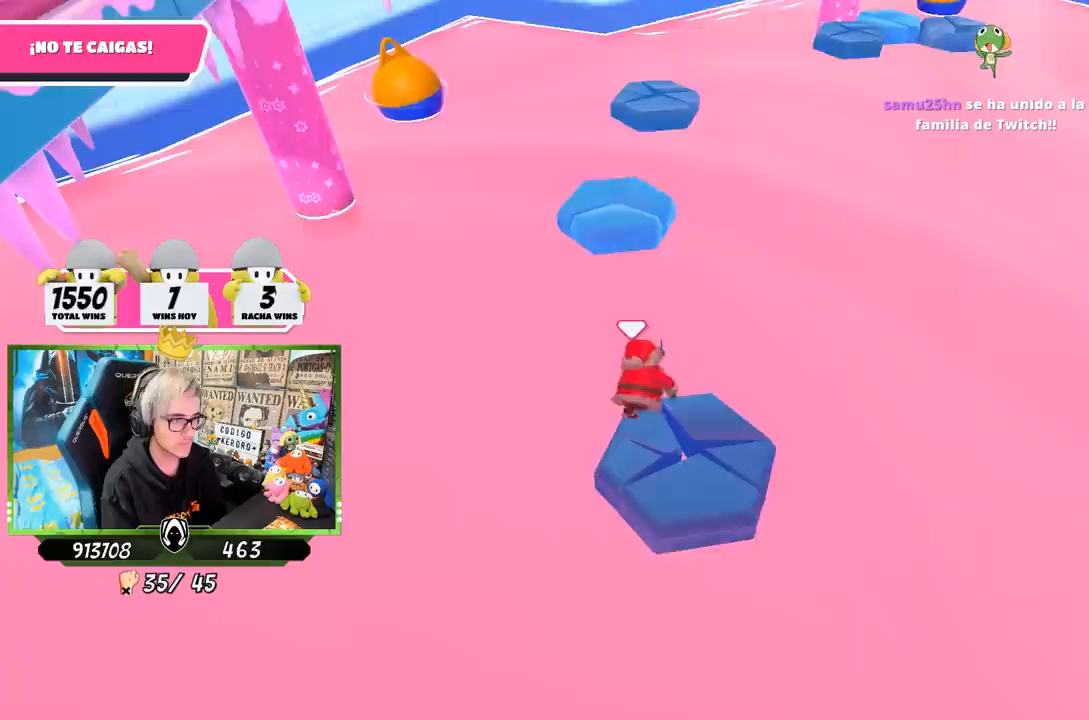
{"buttons": ["CROSS"], "left_stick": "up", "right_stick": "center", "events": [[100, "right_stick", "down-left"], [133, "left_stick", "up"], [167, "right_stick", "center"], [417, "CROSS", "down"]]}
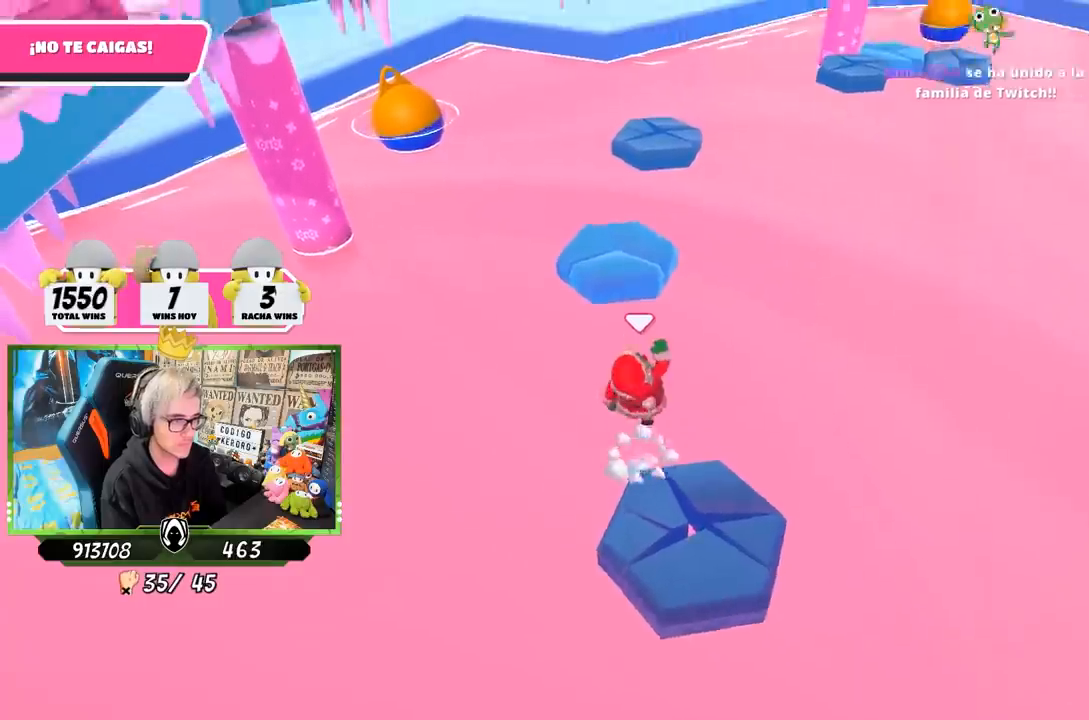
{"buttons": [], "left_stick": "up", "right_stick": "center", "events": [[267, "CROSS", "up"], [400, "SQUARE", "down"], [483, "SQUARE", "up"]]}
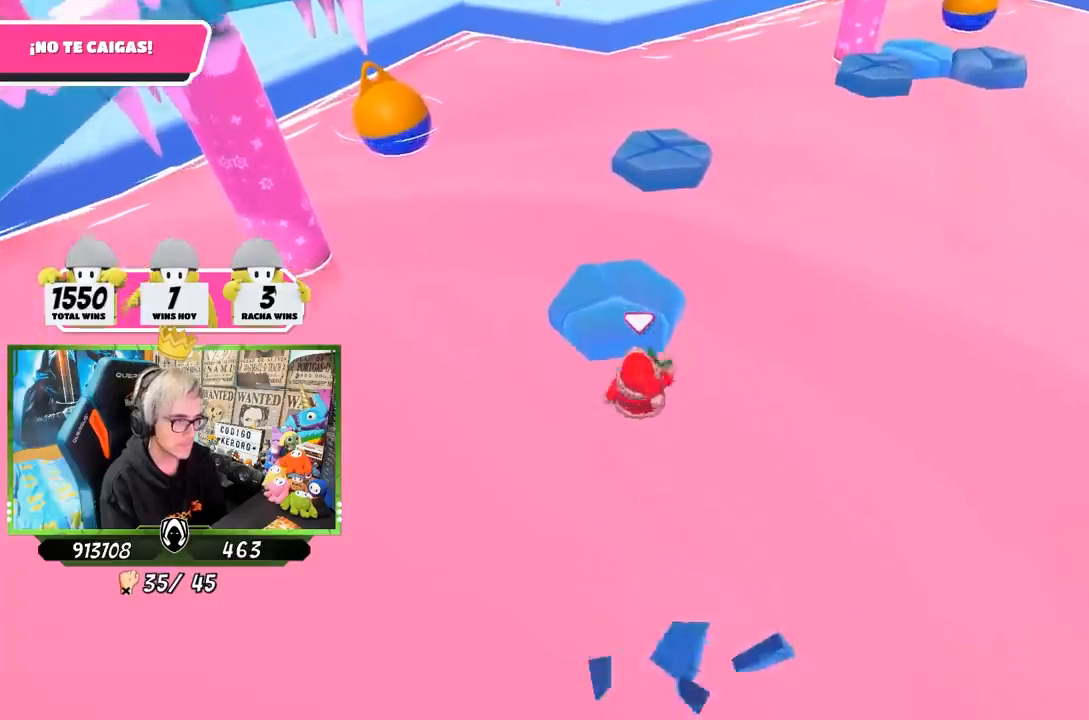
{"buttons": [], "left_stick": "up", "right_stick": "center", "events": [[67, "SQUARE", "down"], [150, "SQUARE", "up"], [267, "right_stick", "up-left"], [400, "right_stick", "center"]]}
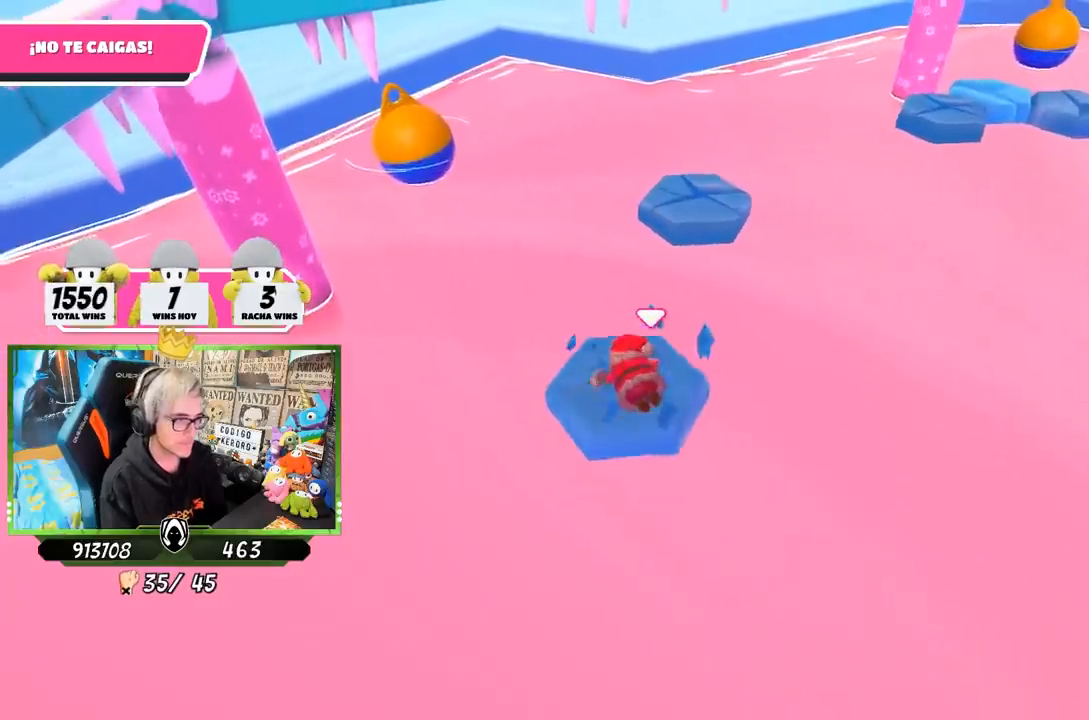
{"buttons": [], "left_stick": "left", "right_stick": "center", "events": [[100, "left_stick", "down-left"], [200, "left_stick", "left"], [333, "CROSS", "down"], [333, "left_stick", "right"], [467, "CROSS", "up"], [467, "left_stick", "left"]]}
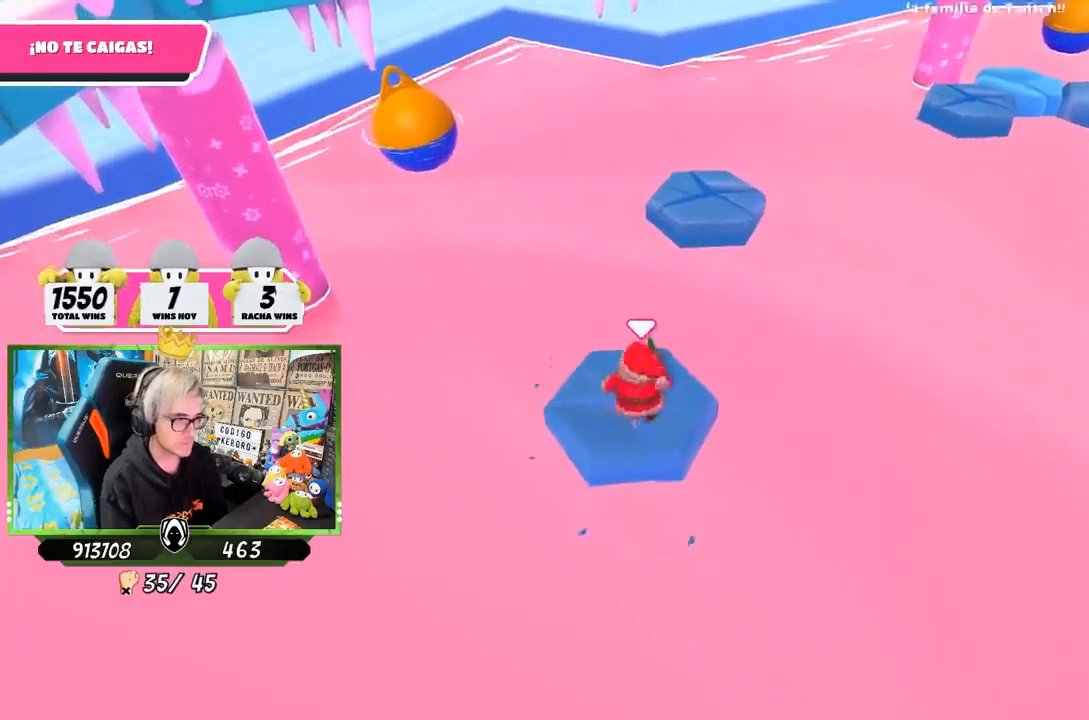
{"buttons": [], "left_stick": "right", "right_stick": "center", "events": [[33, "CROSS", "down"], [83, "CROSS", "up"], [133, "CROSS", "down"], [133, "left_stick", "right"], [267, "CROSS", "up"], [300, "CROSS", "down"], [333, "left_stick", "left"], [433, "CROSS", "up"], [433, "left_stick", "right"]]}
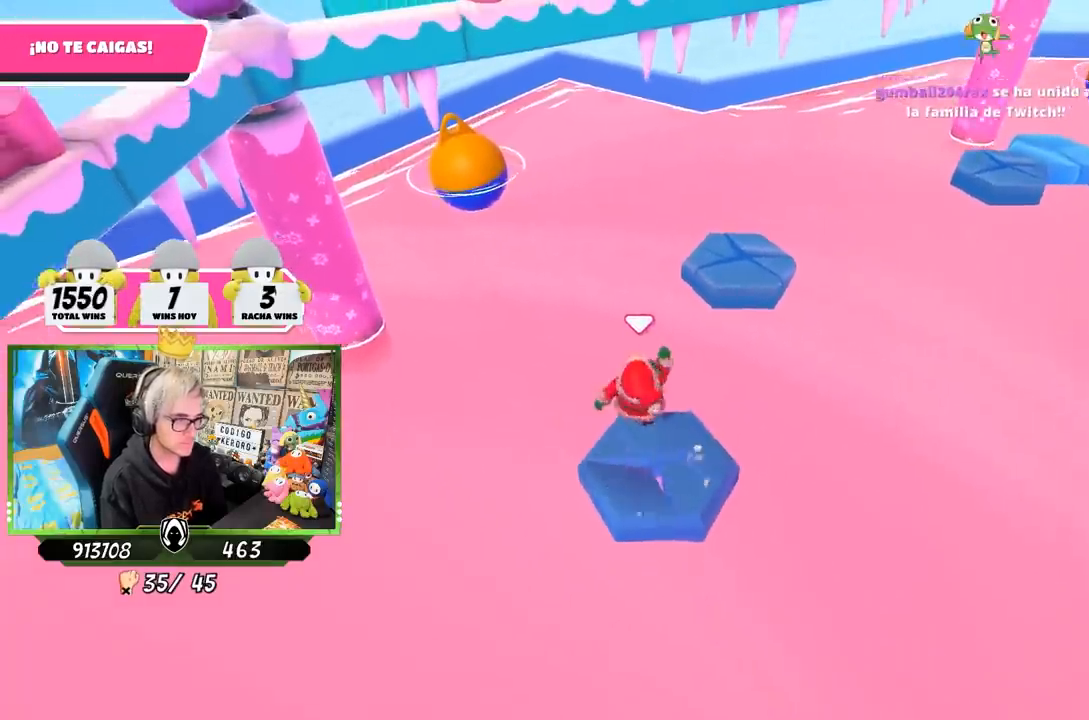
{"buttons": [], "left_stick": "up", "right_stick": "center", "events": [[100, "left_stick", "up-right"], [167, "right_stick", "down-right"], [300, "right_stick", "center"], [317, "left_stick", "up"]]}
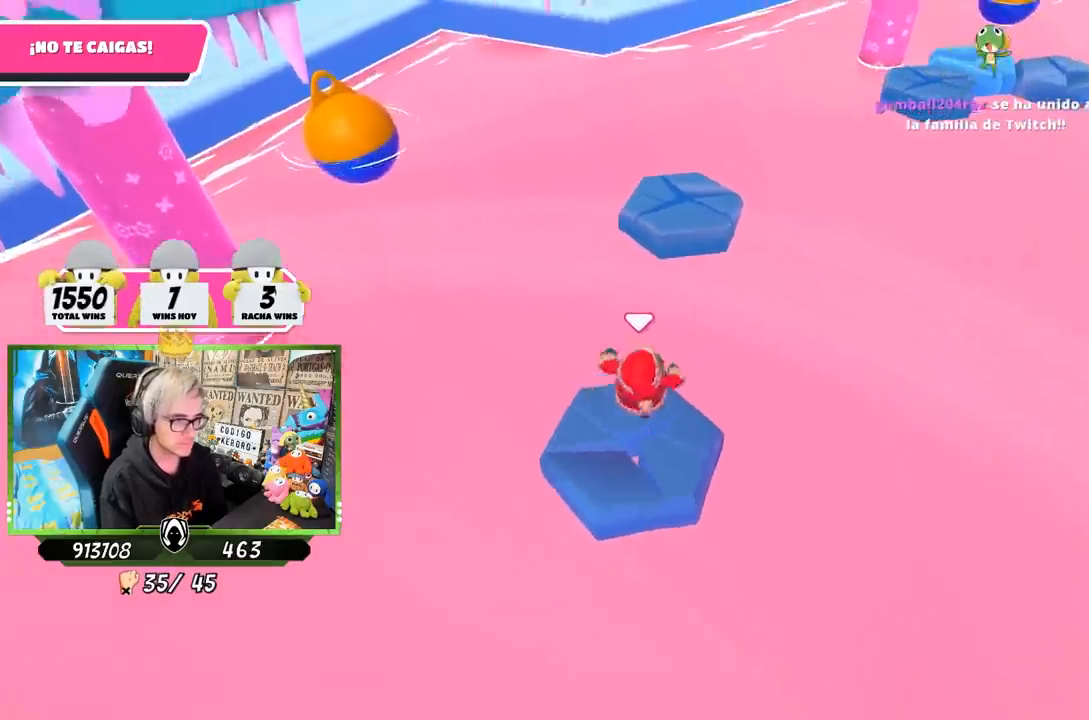
{"buttons": ["SQUARE"], "left_stick": "up", "right_stick": "center", "events": [[33, "CROSS", "down"], [300, "CROSS", "up"], [467, "SQUARE", "down"]]}
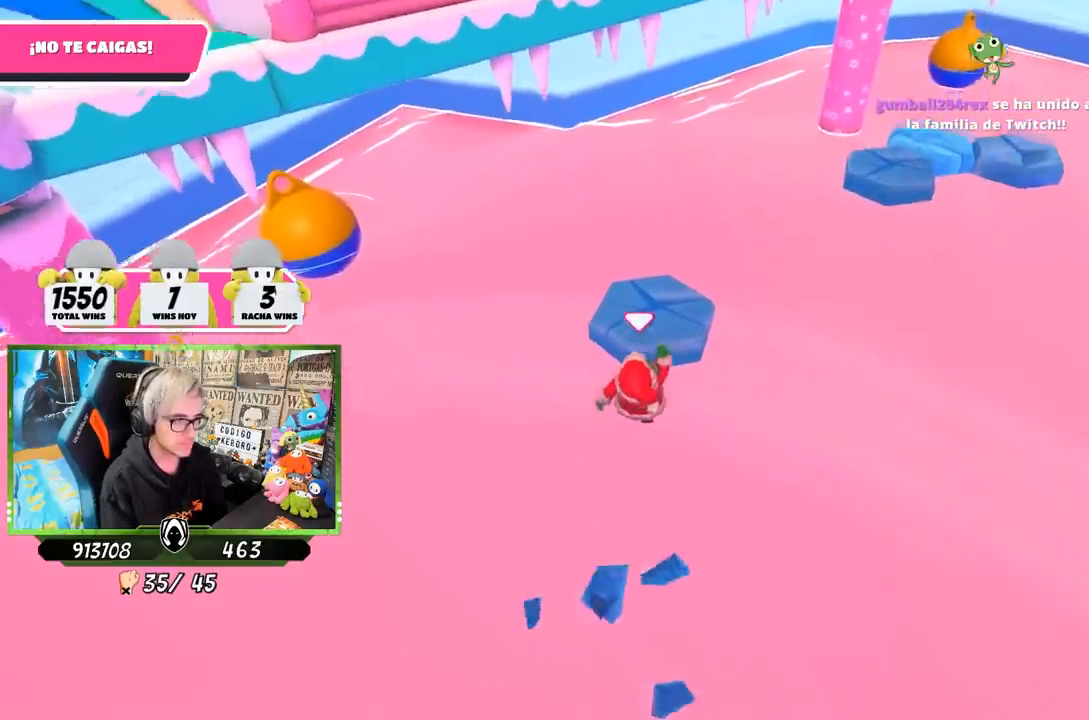
{"buttons": [], "left_stick": "up", "right_stick": "center", "events": [[67, "SQUARE", "up"], [133, "SQUARE", "down"], [233, "SQUARE", "up"], [367, "right_stick", "up"], [467, "right_stick", "center"]]}
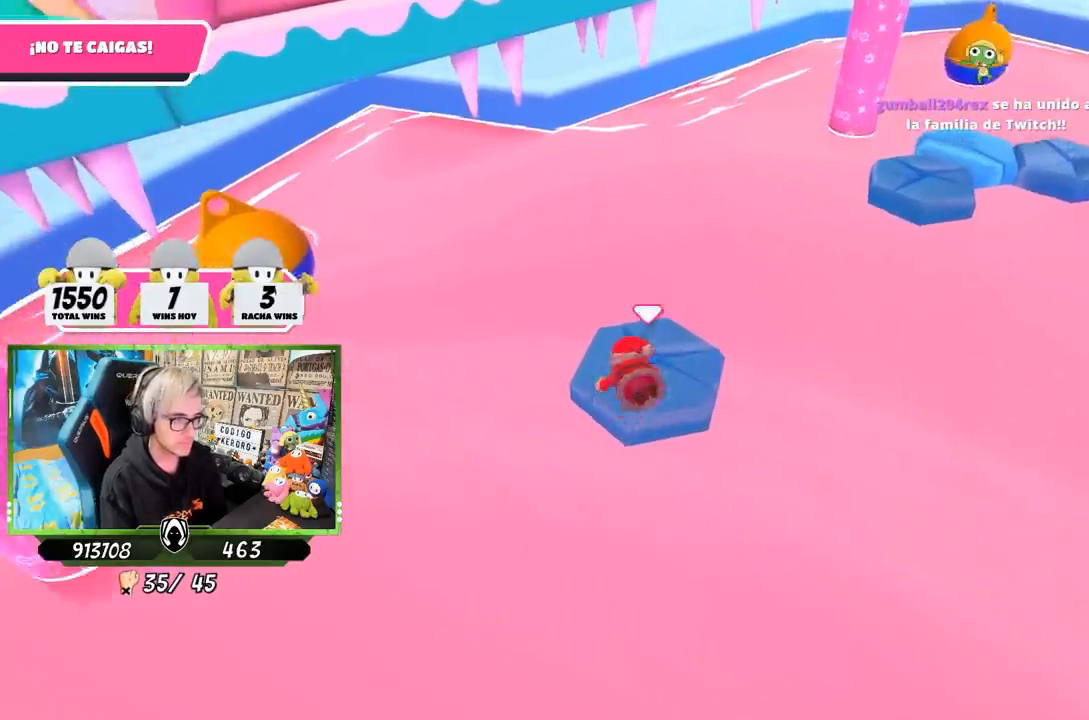
{"buttons": [], "left_stick": "up", "right_stick": "center", "events": [[33, "left_stick", "up-right"], [133, "right_stick", "down-right"], [233, "right_stick", "right"], [300, "left_stick", "up"], [333, "right_stick", "down-right"], [433, "right_stick", "center"]]}
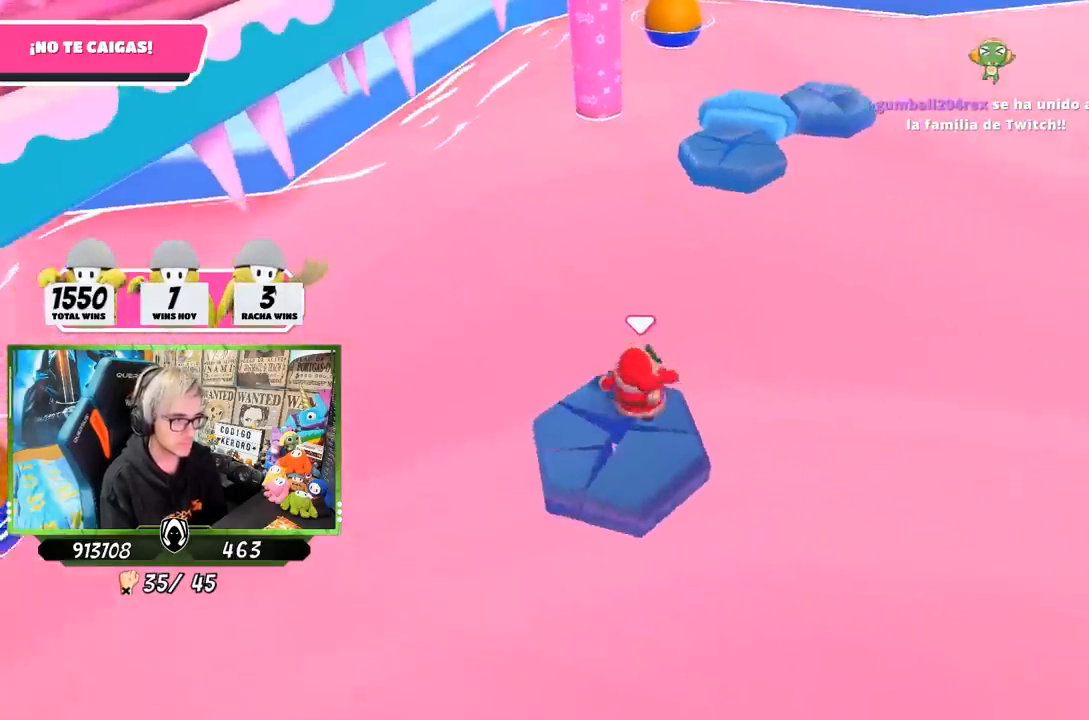
{"buttons": [], "left_stick": "up", "right_stick": "center", "events": [[133, "CROSS", "down"], [367, "CROSS", "up"]]}
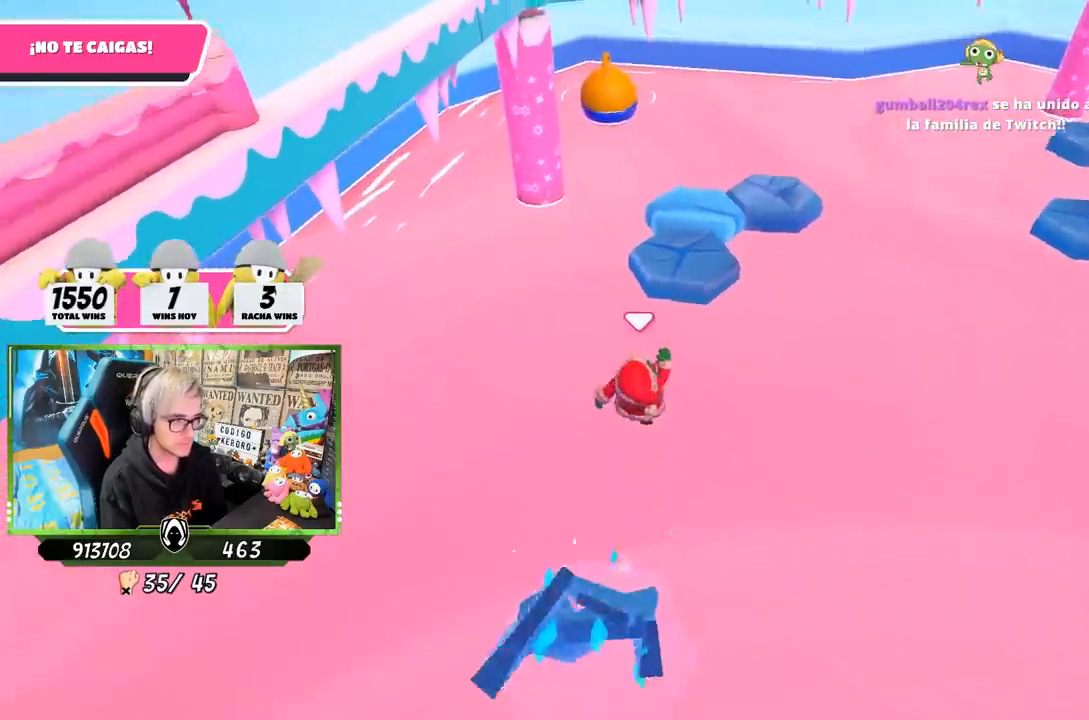
{"buttons": ["SQUARE"], "left_stick": "up", "right_stick": "center", "events": [[17, "right_stick", "up-right"], [267, "SQUARE", "down"], [367, "SQUARE", "up"], [400, "right_stick", "center"], [433, "SQUARE", "down"]]}
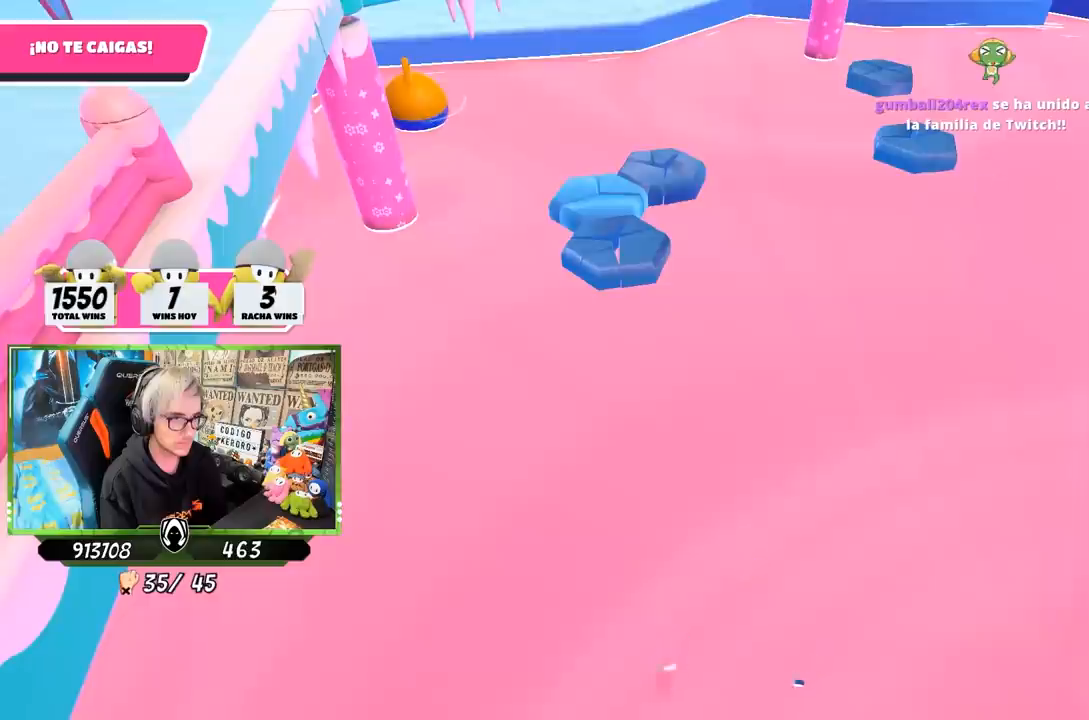
{"buttons": [], "left_stick": "center", "right_stick": "center", "events": [[133, "SQUARE", "up"], [167, "SQUARE", "down"], [267, "SQUARE", "up"], [450, "left_stick", "center"]]}